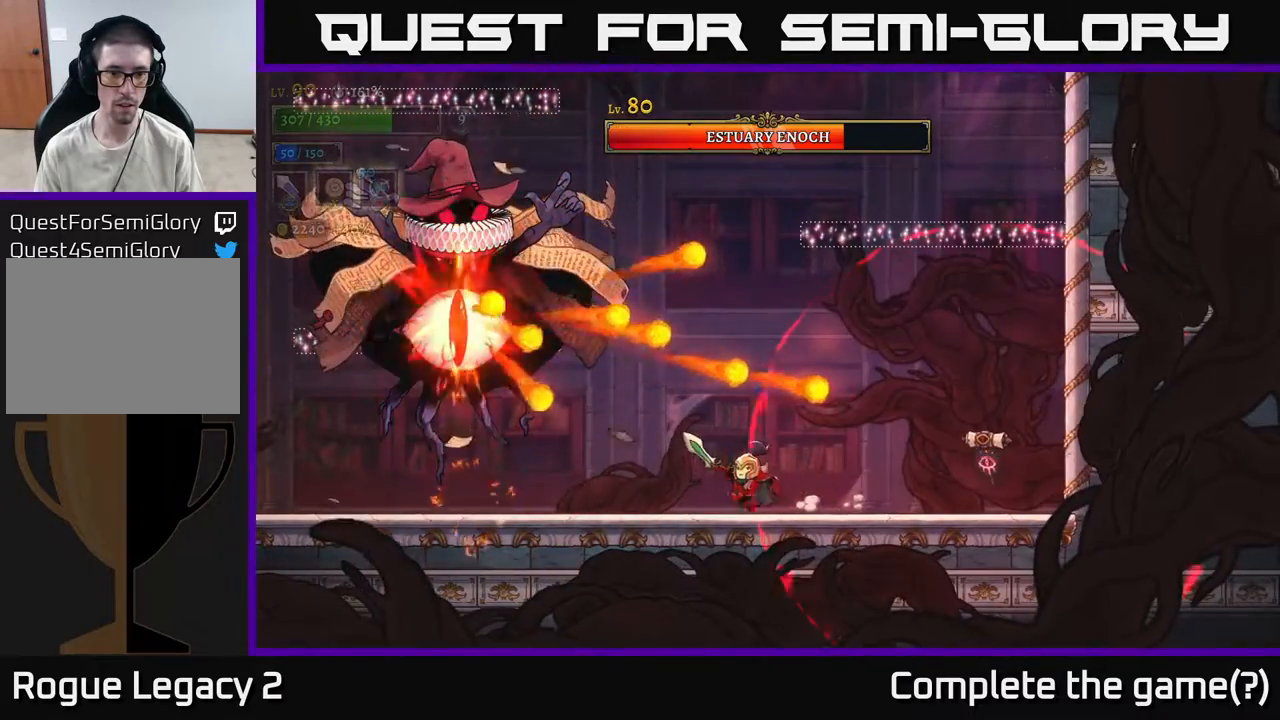
Gameplay with a controller (Xbox layout); each line is a JSON object with the inputs held at the frame after it. "events" lists button and stick changes between this image and that frame as [ms after this image, input, new state], when the widget could be followed in between.
{"buttons": [], "left_stick": "center", "right_stick": "center", "events": [[167, "left_stick", "center"], [400, "left_stick", "right"], [483, "left_stick", "center"]]}
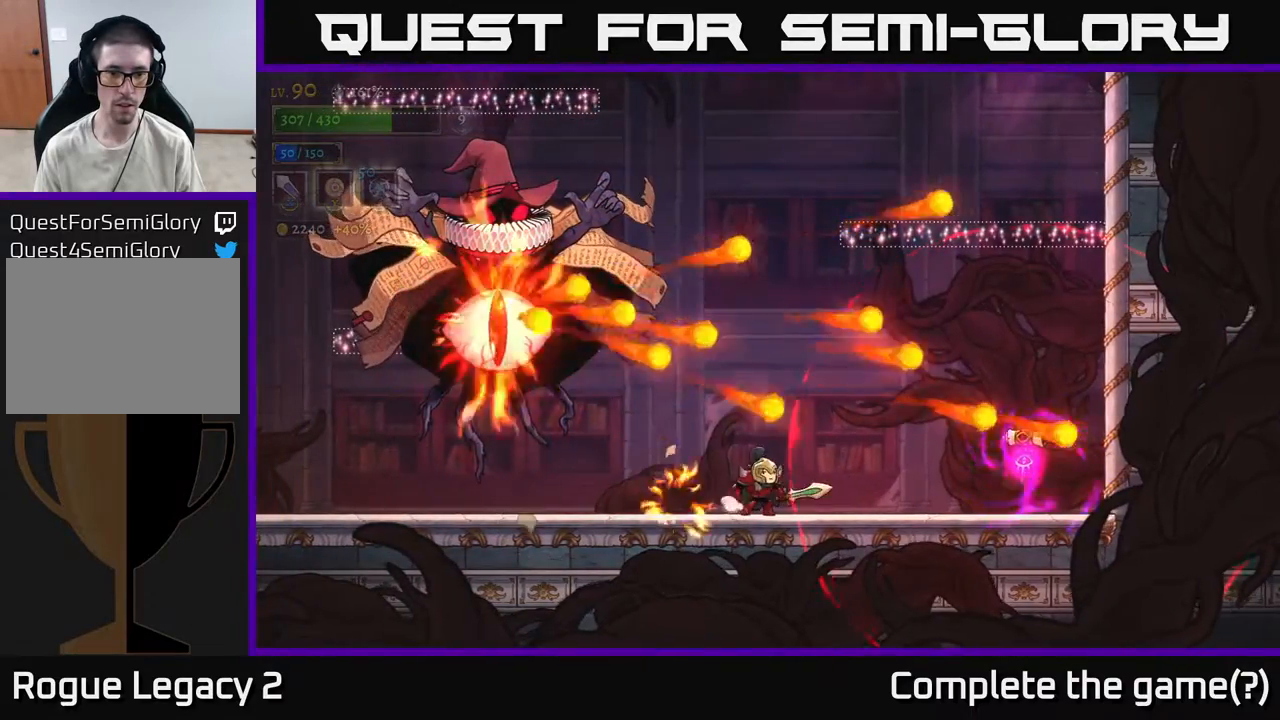
{"buttons": [], "left_stick": "center", "right_stick": "center", "events": [[83, "left_stick", "left"], [267, "left_stick", "center"]]}
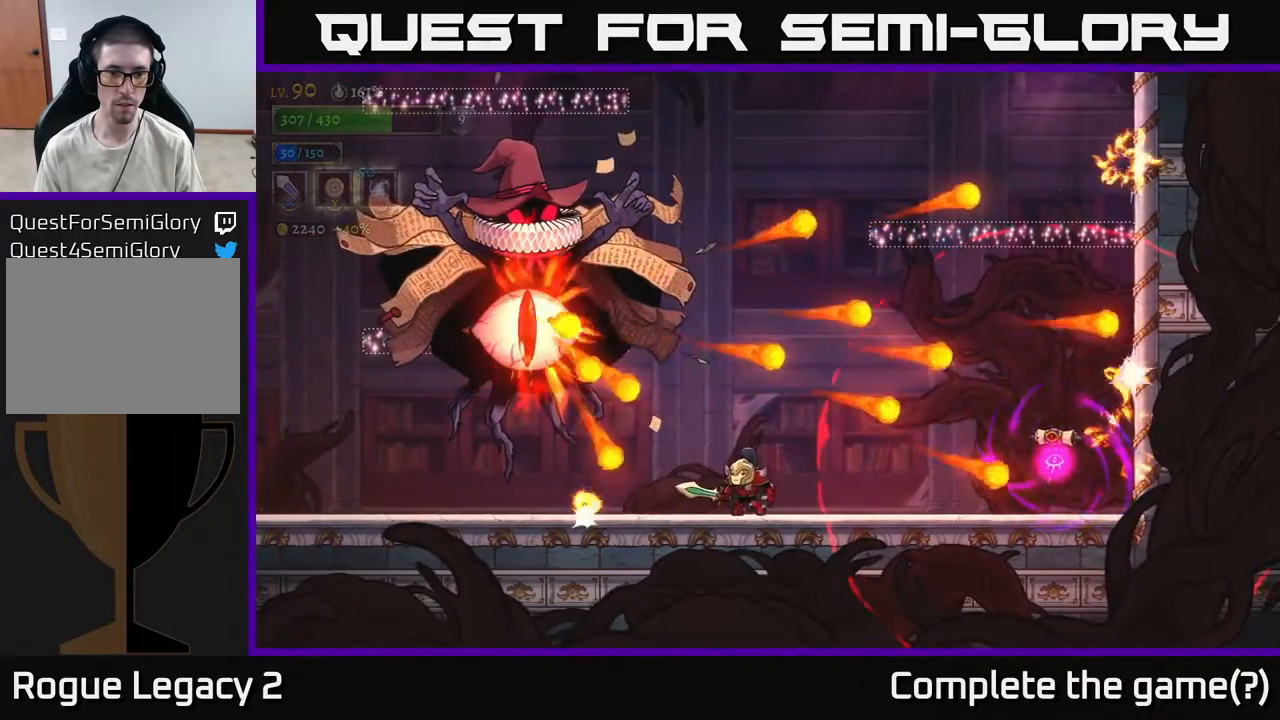
{"buttons": [], "left_stick": "right", "right_stick": "center", "events": [[100, "left_stick", "right"], [250, "A", "down"], [267, "left_stick", "center"], [367, "A", "up"], [433, "left_stick", "right"]]}
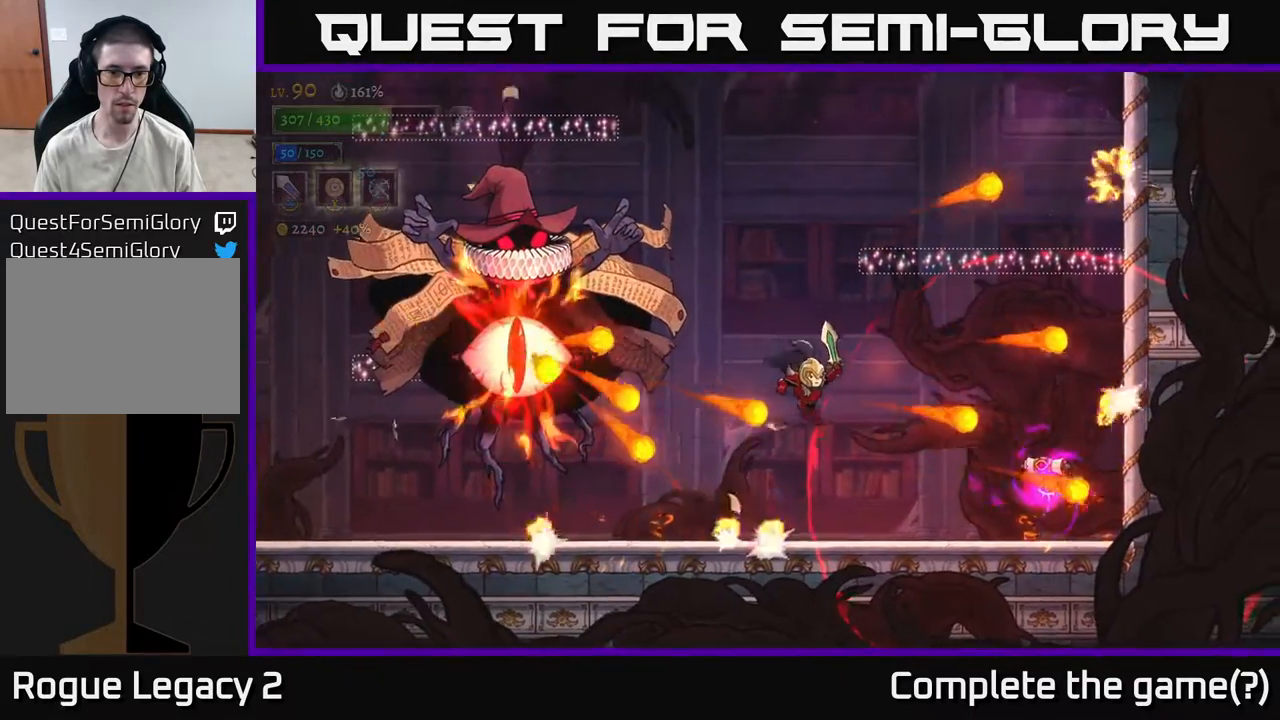
{"buttons": [], "left_stick": "right", "right_stick": "center", "events": [[150, "L1", "down"], [150, "left_stick", "up"], [167, "A", "down"], [283, "left_stick", "right"], [300, "L1", "up"], [417, "A", "up"]]}
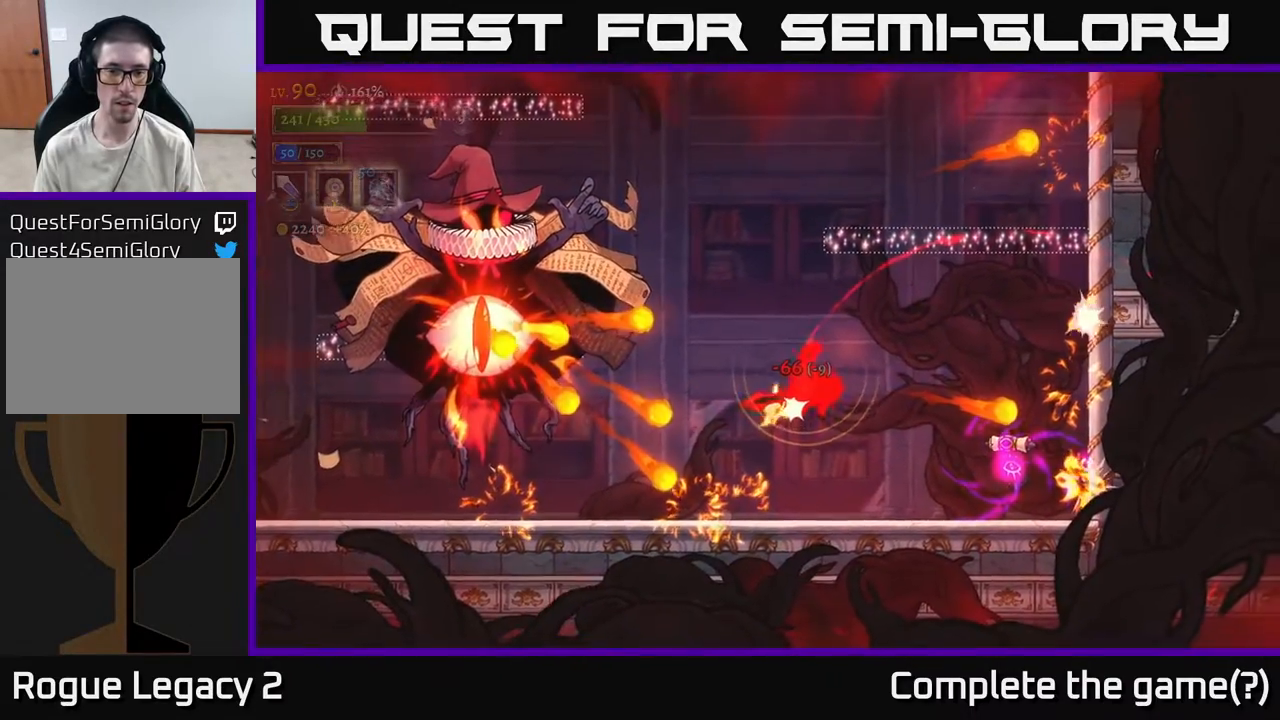
{"buttons": ["A", "L2"], "left_stick": "up-left", "right_stick": "center", "events": [[67, "left_stick", "left"], [267, "A", "down"], [383, "A", "up"], [450, "A", "down"], [450, "left_stick", "up-left"], [500, "L2", "down"]]}
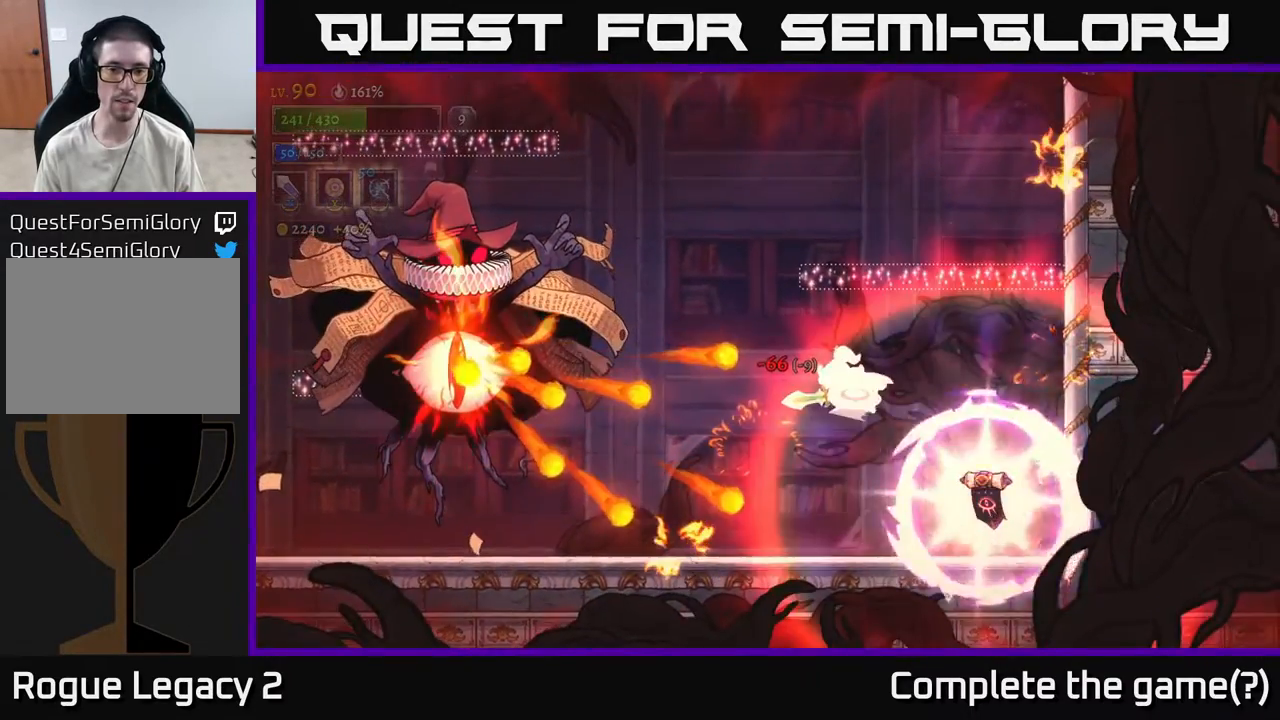
{"buttons": ["X"], "left_stick": "up-left", "right_stick": "center", "events": [[50, "A", "up"], [150, "L2", "up"], [383, "X", "down"]]}
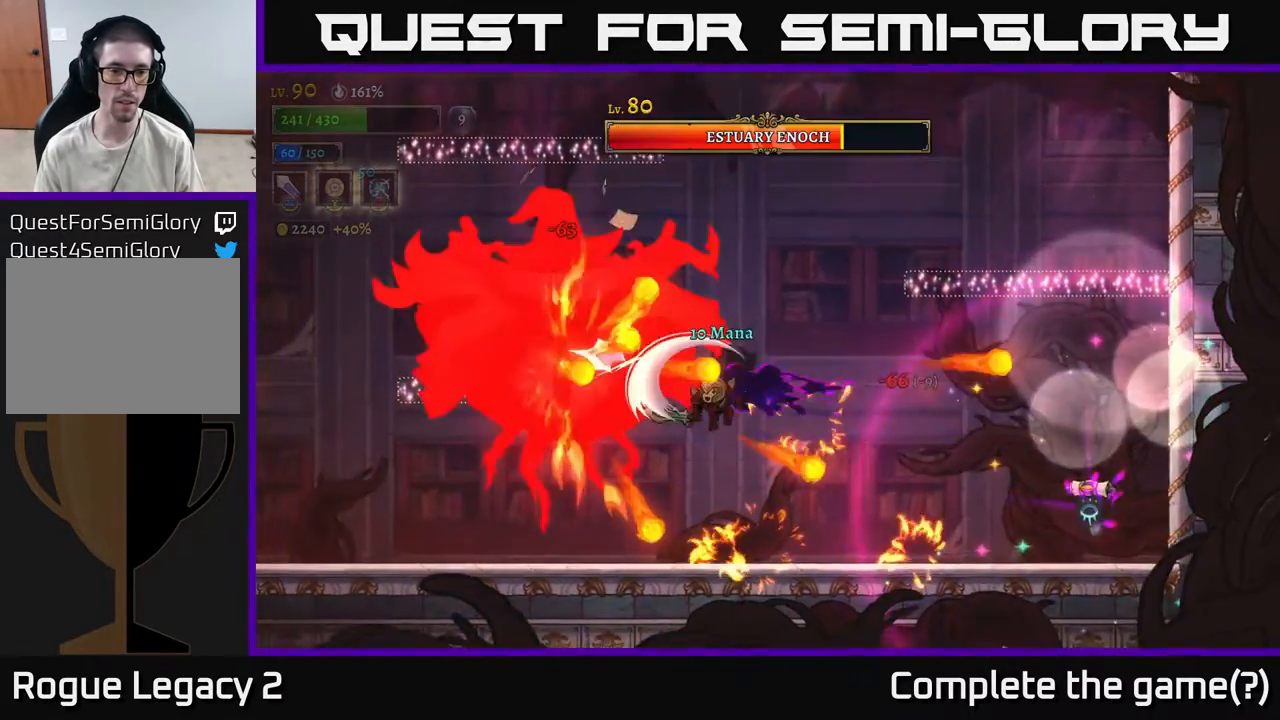
{"buttons": ["A"], "left_stick": "center", "right_stick": "center", "events": [[50, "X", "up"], [100, "left_stick", "center"], [267, "X", "down"], [500, "A", "down"], [500, "X", "up"]]}
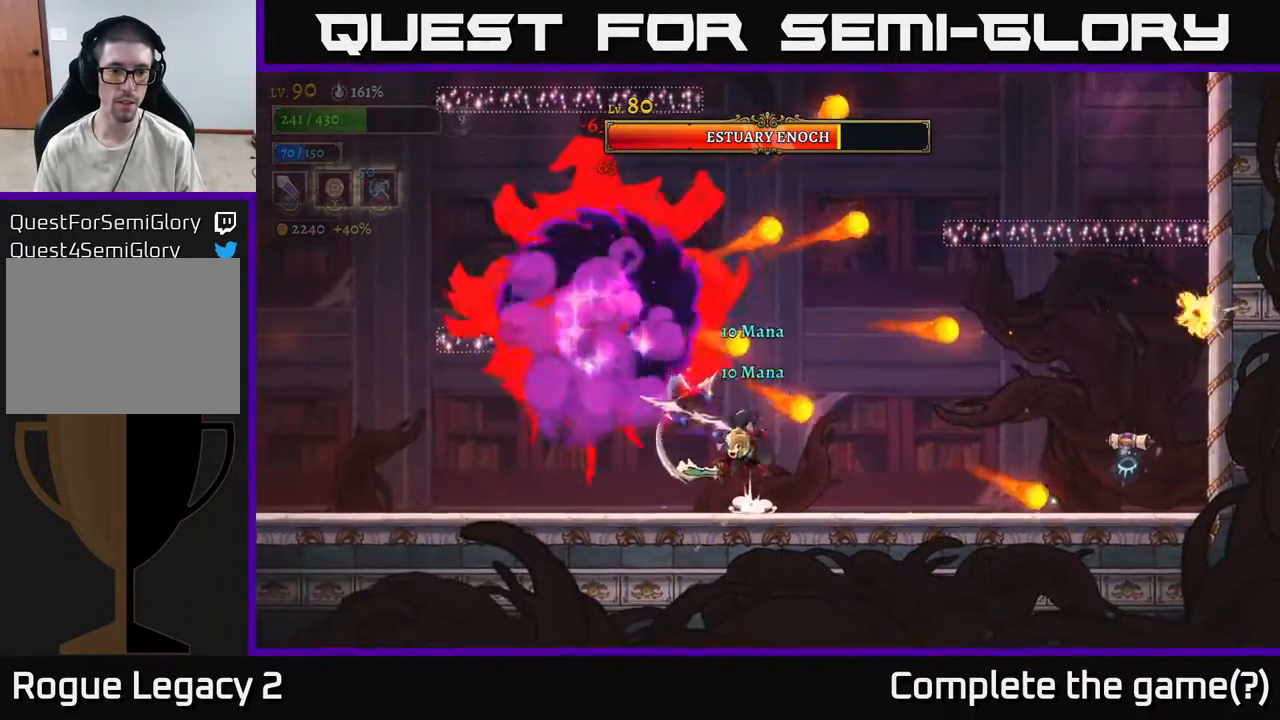
{"buttons": [], "left_stick": "center", "right_stick": "center", "events": [[233, "X", "down"], [267, "A", "up"], [400, "X", "up"]]}
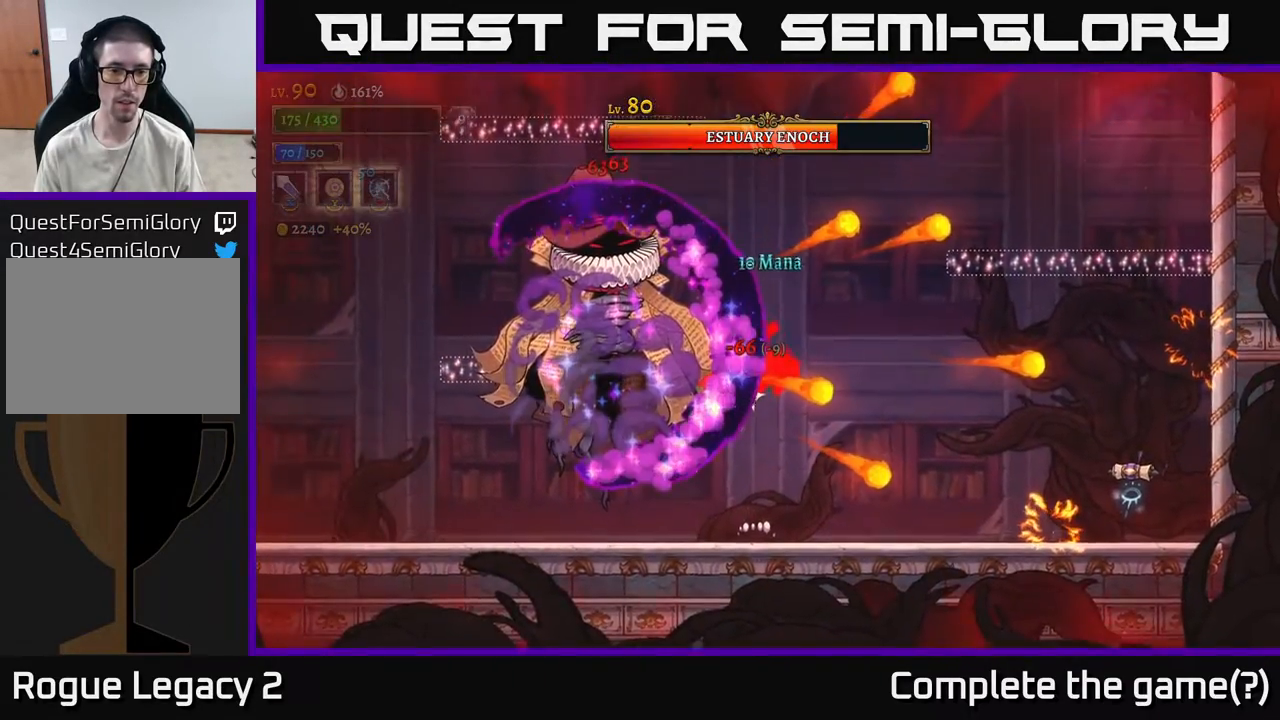
{"buttons": ["A", "X"], "left_stick": "left", "right_stick": "center", "events": [[100, "left_stick", "left"], [150, "A", "down"], [217, "L2", "down"], [267, "A", "up"], [317, "L2", "up"], [350, "A", "down"], [350, "X", "down"], [433, "X", "up"], [483, "X", "down"]]}
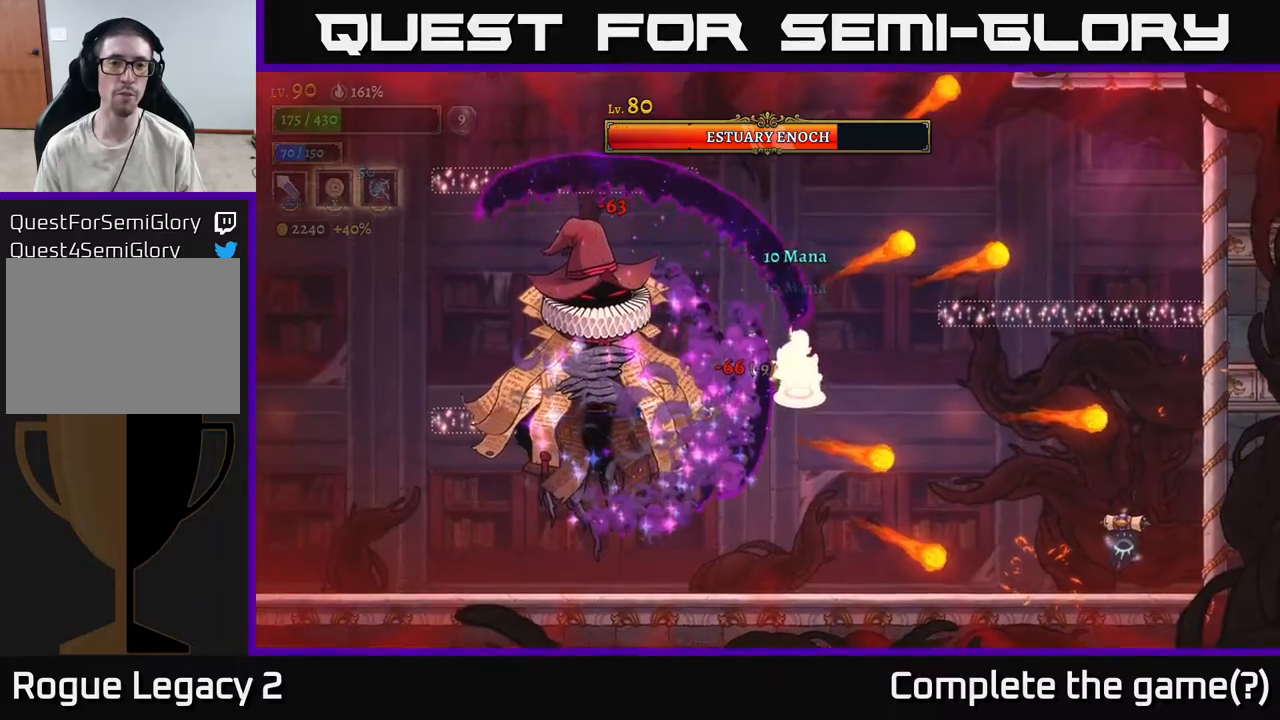
{"buttons": ["X"], "left_stick": "center", "right_stick": "center", "events": [[17, "A", "up"], [67, "X", "up"], [150, "X", "down"], [150, "left_stick", "center"], [250, "X", "up"], [317, "X", "down"], [433, "X", "up"], [500, "X", "down"]]}
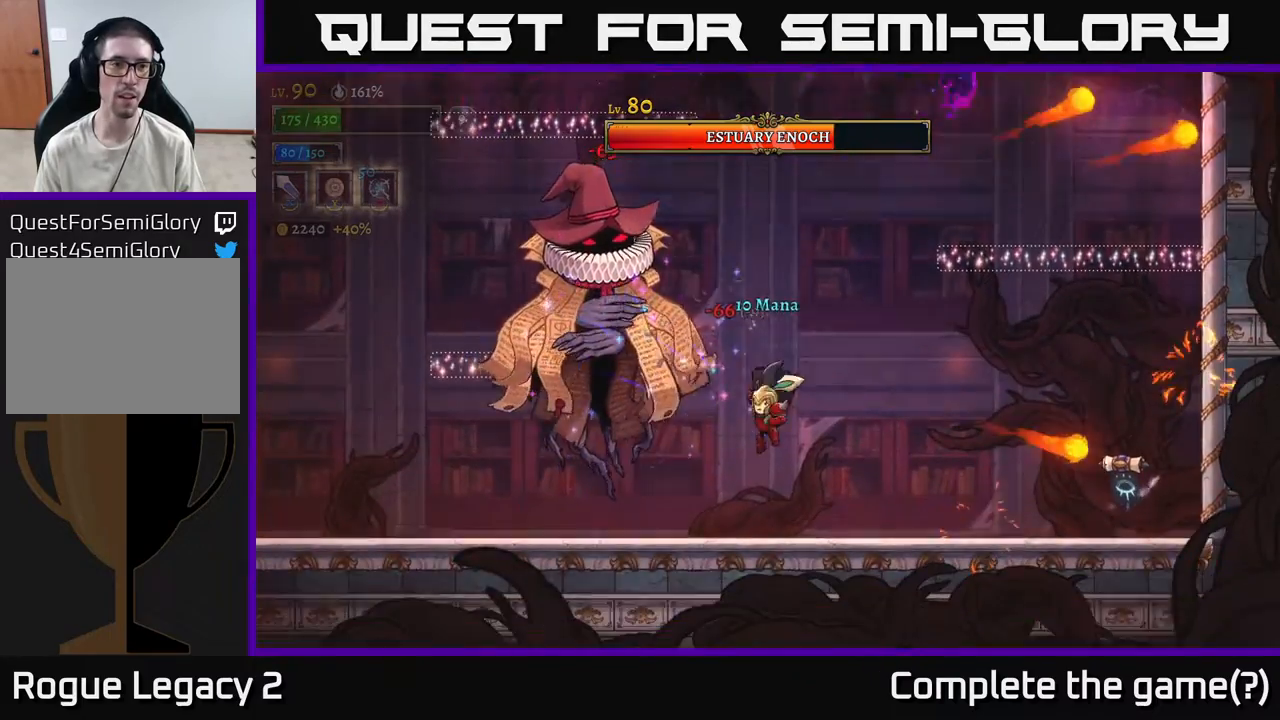
{"buttons": ["X"], "left_stick": "center", "right_stick": "center", "events": [[150, "X", "up"], [267, "A", "down"], [367, "X", "down"], [400, "A", "up"]]}
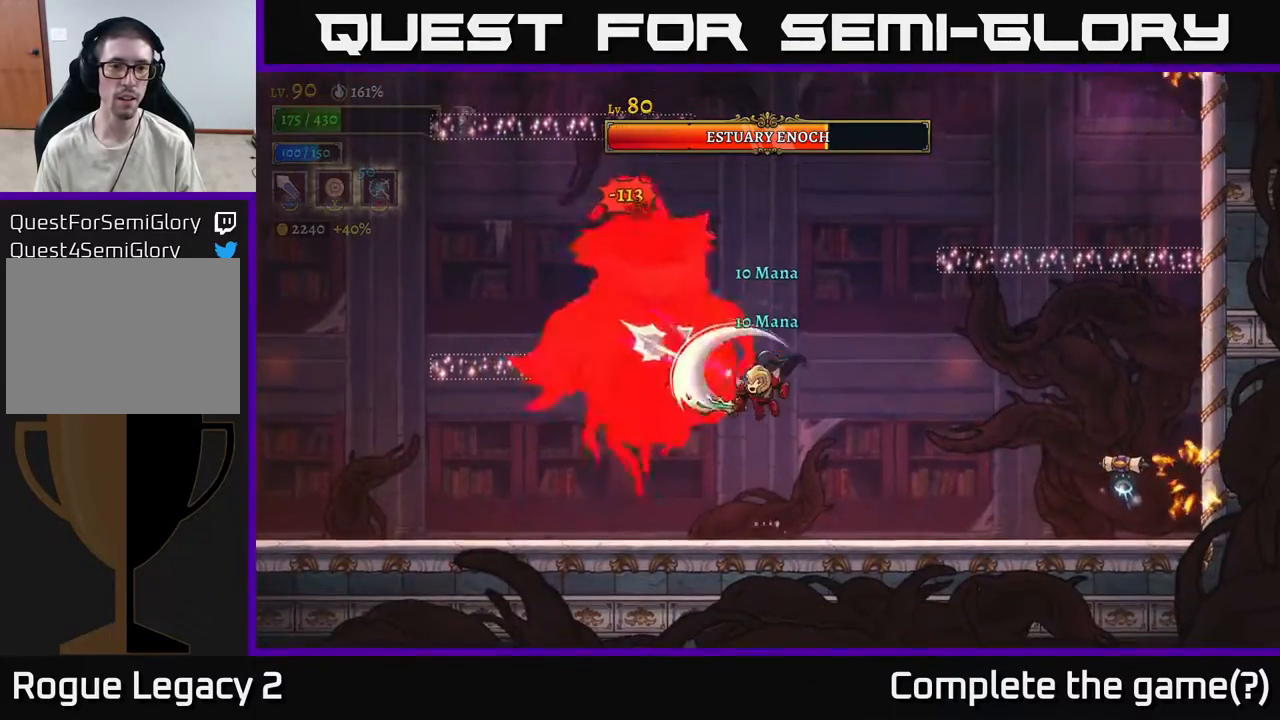
{"buttons": ["A", "X"], "left_stick": "left", "right_stick": "center", "events": [[117, "X", "up"], [150, "left_stick", "right"], [383, "A", "down"], [450, "X", "down"], [467, "left_stick", "left"]]}
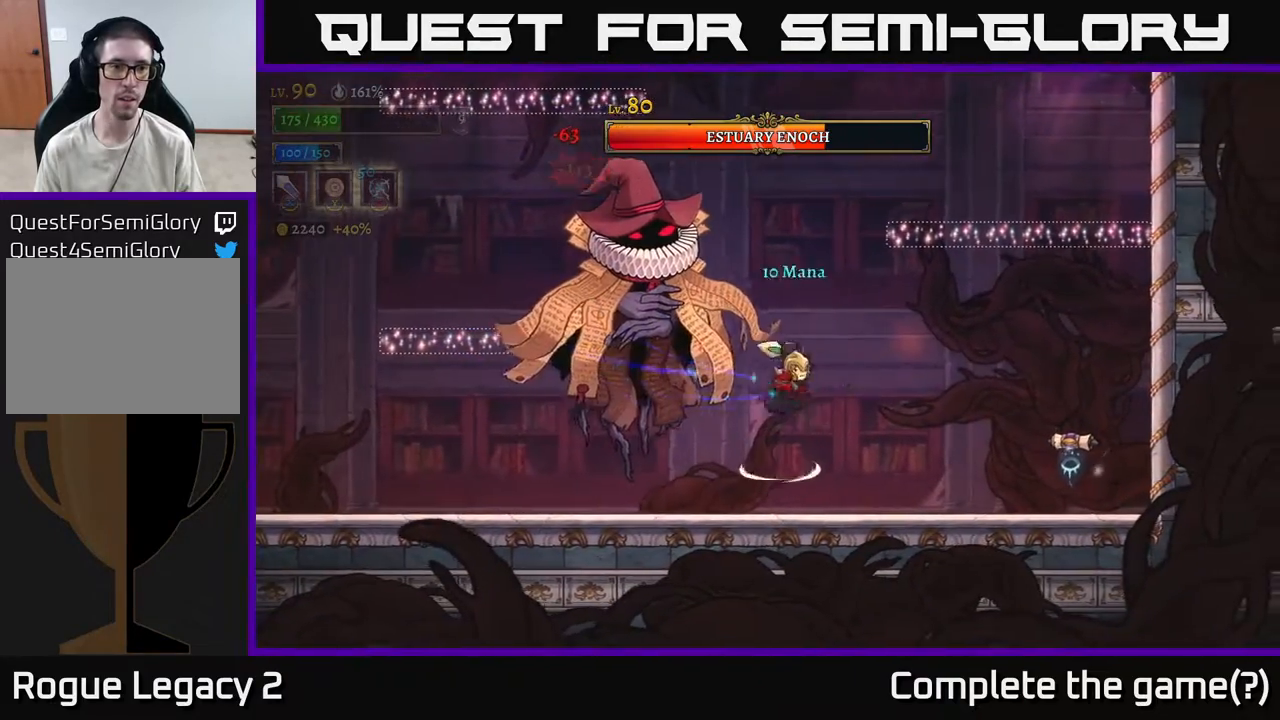
{"buttons": ["X"], "left_stick": "center", "right_stick": "center", "events": [[83, "X", "up"], [83, "left_stick", "right"], [300, "A", "up"], [367, "left_stick", "up-left"], [400, "X", "down"], [500, "left_stick", "center"]]}
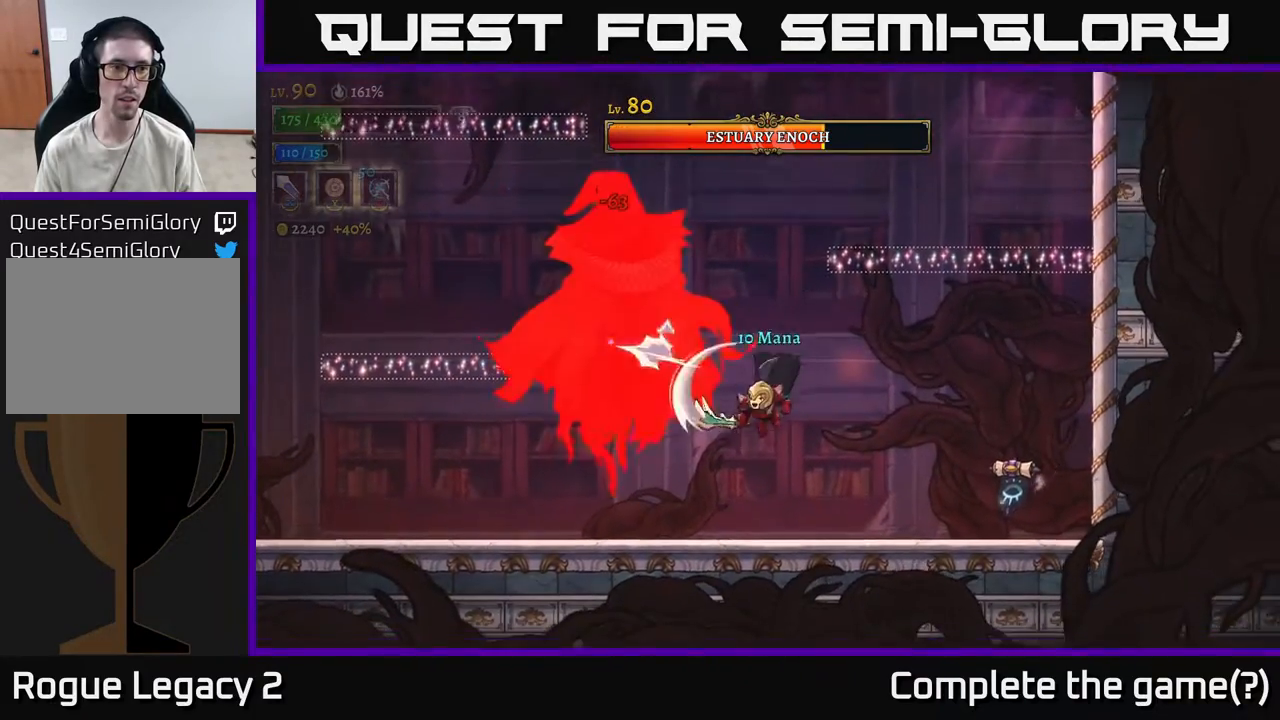
{"buttons": ["L2"], "left_stick": "left", "right_stick": "center", "events": [[33, "X", "up"], [283, "left_stick", "left"], [333, "L2", "down"]]}
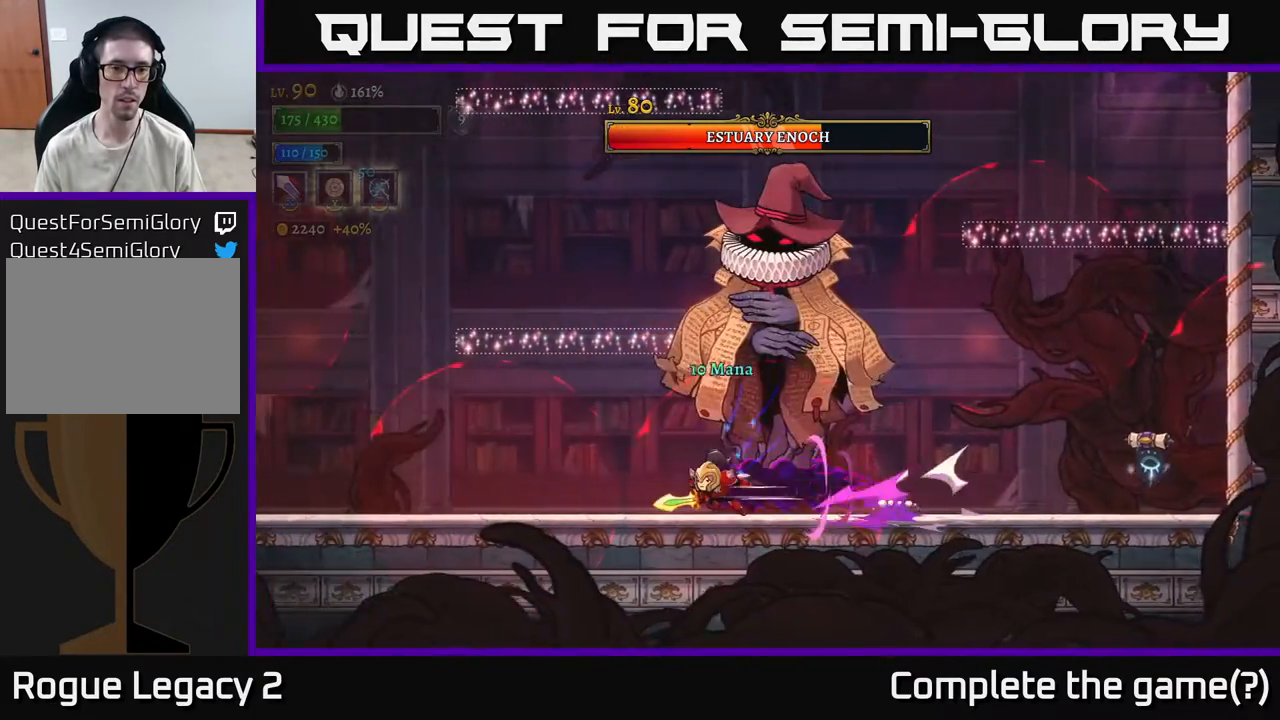
{"buttons": [], "left_stick": "left", "right_stick": "center", "events": [[117, "L2", "up"], [267, "A", "down"], [300, "left_stick", "down-right"], [350, "B", "down"], [367, "A", "up"], [433, "B", "up"], [500, "left_stick", "left"]]}
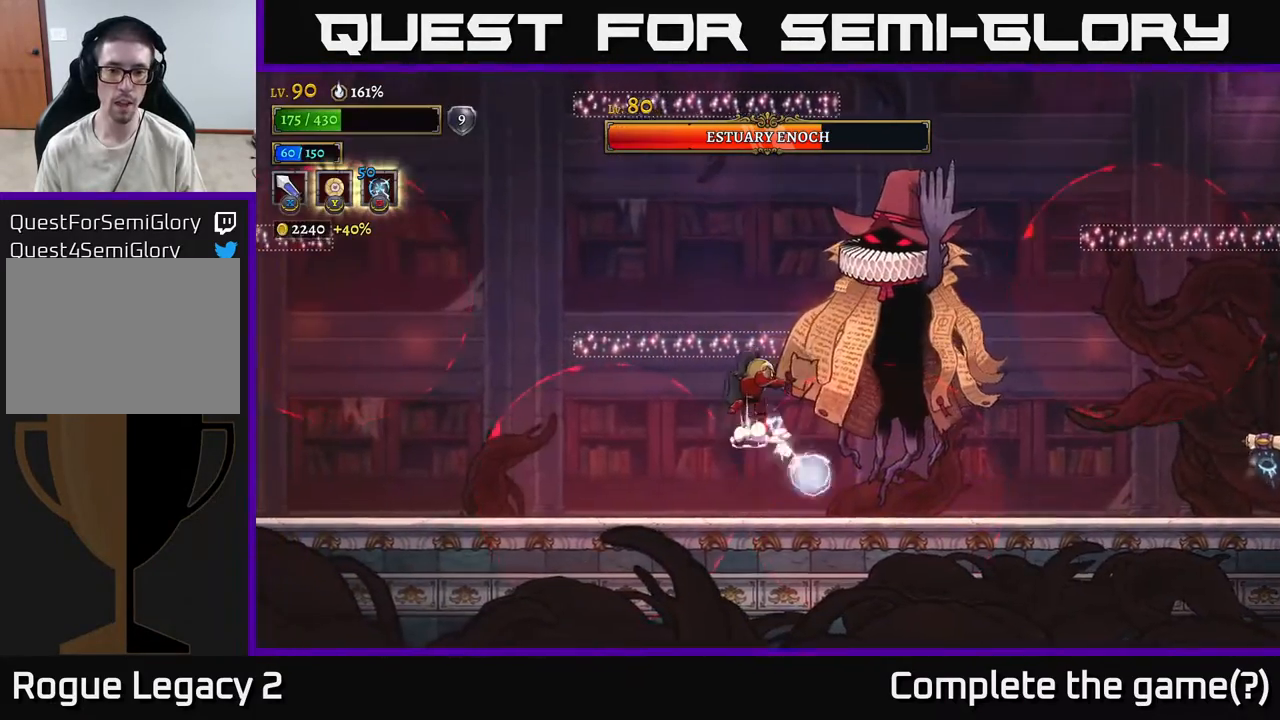
{"buttons": [], "left_stick": "left", "right_stick": "center", "events": []}
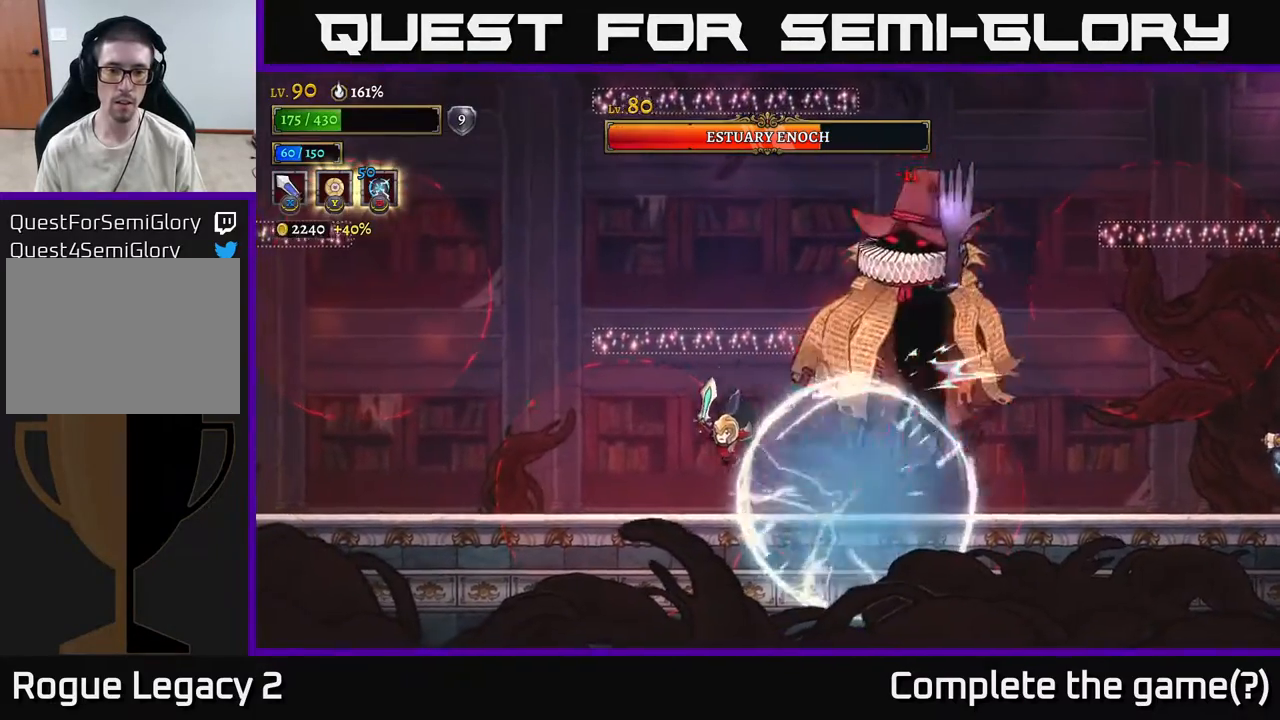
{"buttons": ["A"], "left_stick": "center", "right_stick": "center", "events": [[167, "left_stick", "center"], [200, "A", "down"]]}
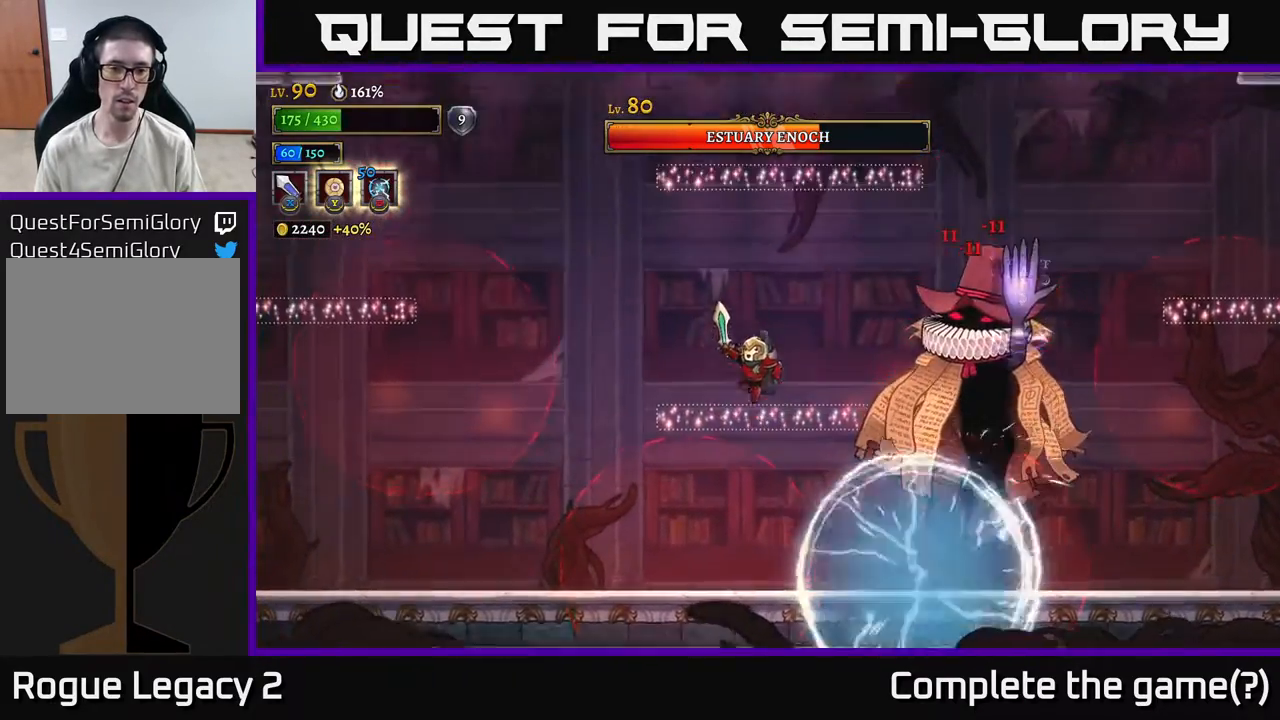
{"buttons": ["A"], "left_stick": "center", "right_stick": "center", "events": [[33, "A", "up"], [83, "left_stick", "left"], [133, "A", "down"], [350, "left_stick", "center"]]}
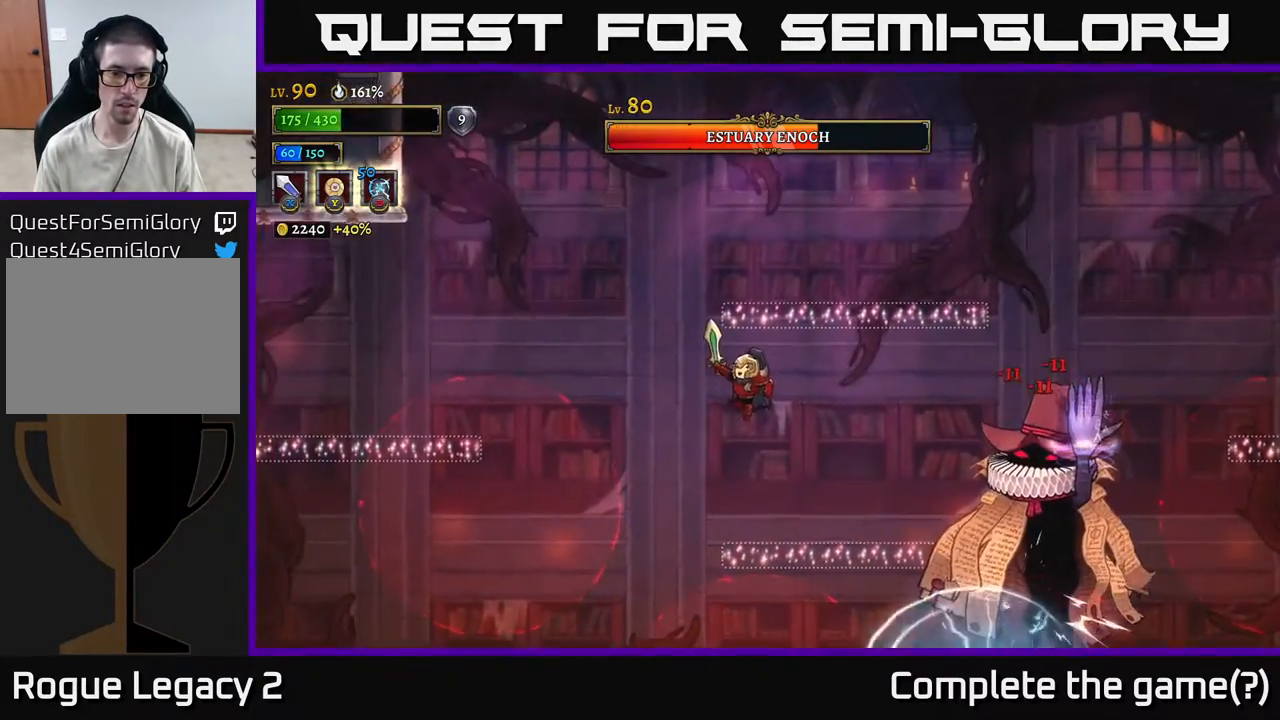
{"buttons": [], "left_stick": "left", "right_stick": "center", "events": [[150, "left_stick", "left"], [400, "A", "up"]]}
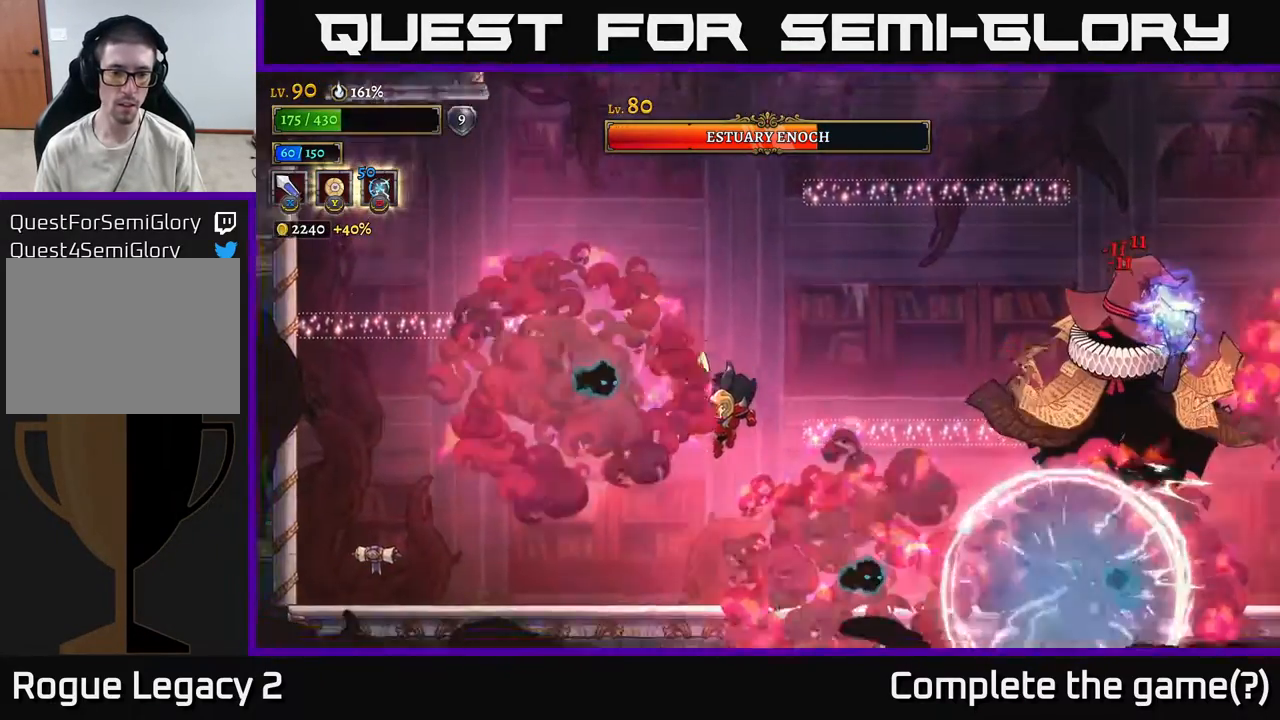
{"buttons": [], "left_stick": "left", "right_stick": "center", "events": []}
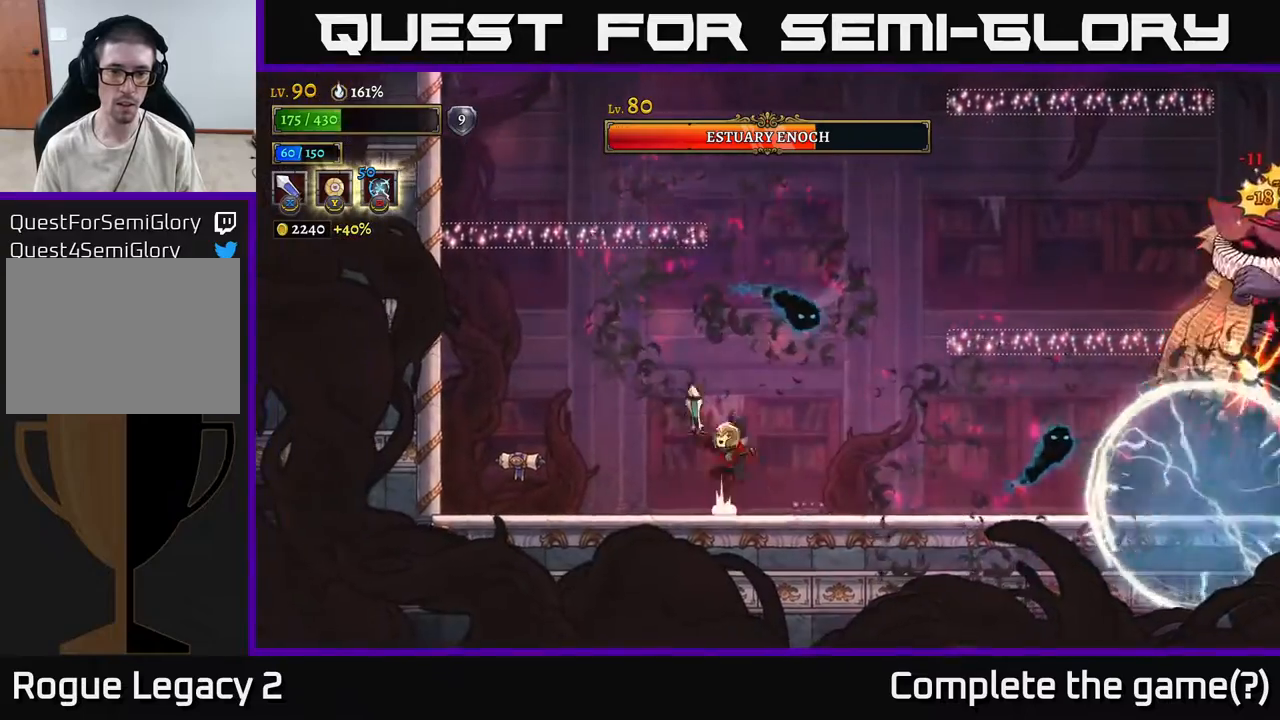
{"buttons": [], "left_stick": "right", "right_stick": "center", "events": [[17, "A", "down"], [33, "left_stick", "right"], [67, "X", "down"], [117, "A", "up"], [167, "left_stick", "center"], [183, "X", "up"], [367, "left_stick", "right"]]}
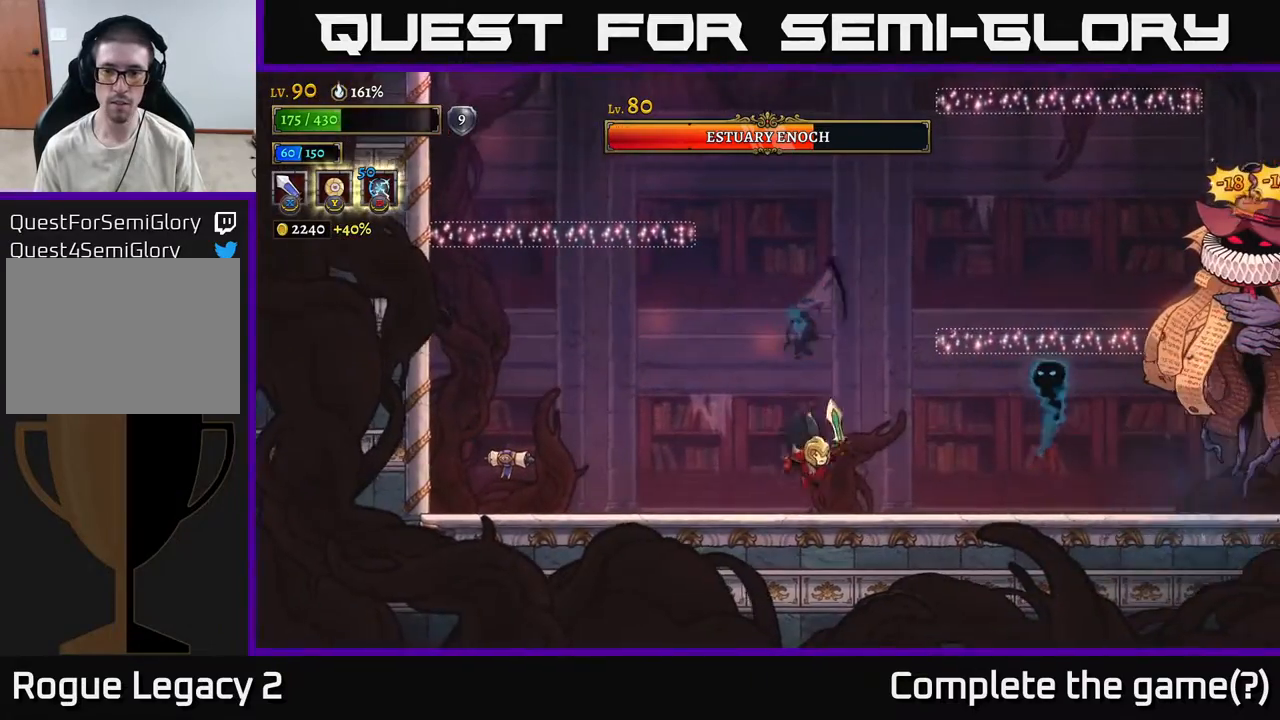
{"buttons": ["A"], "left_stick": "right", "right_stick": "center", "events": [[217, "X", "down"], [350, "A", "down"], [450, "X", "up"]]}
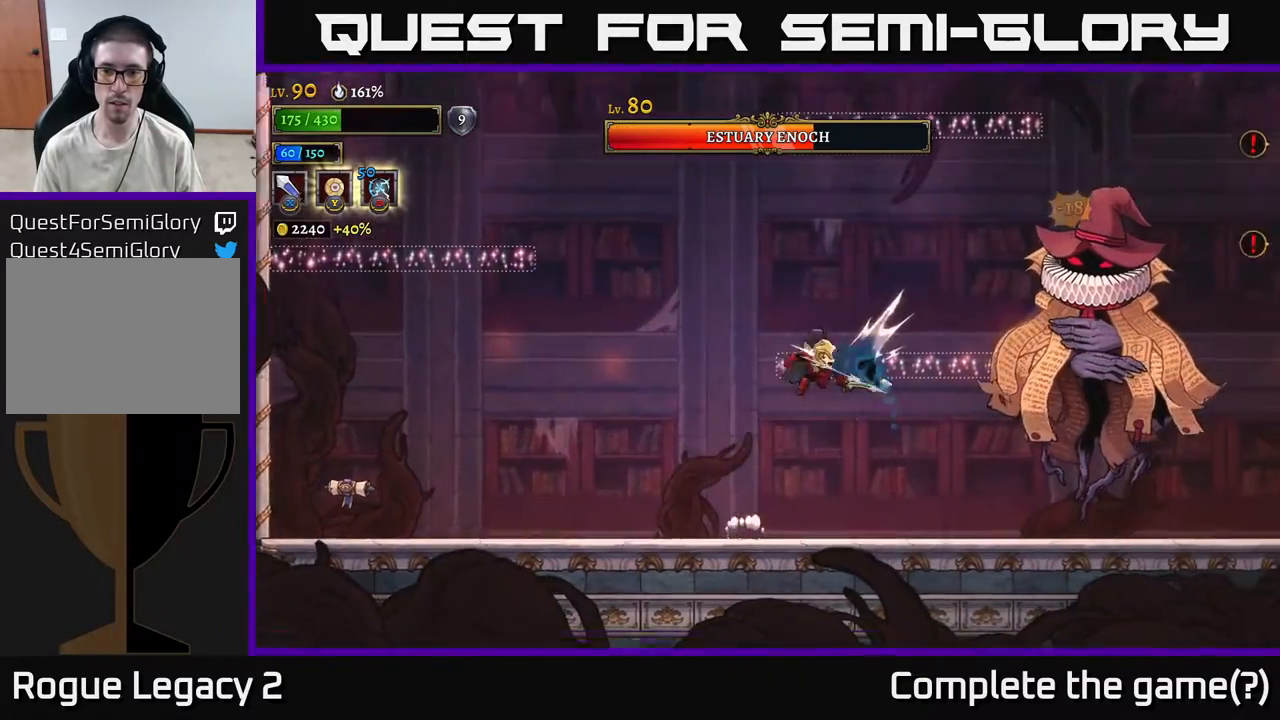
{"buttons": [], "left_stick": "center", "right_stick": "center", "events": [[150, "X", "down"], [300, "X", "up"], [350, "left_stick", "center"], [433, "A", "up"]]}
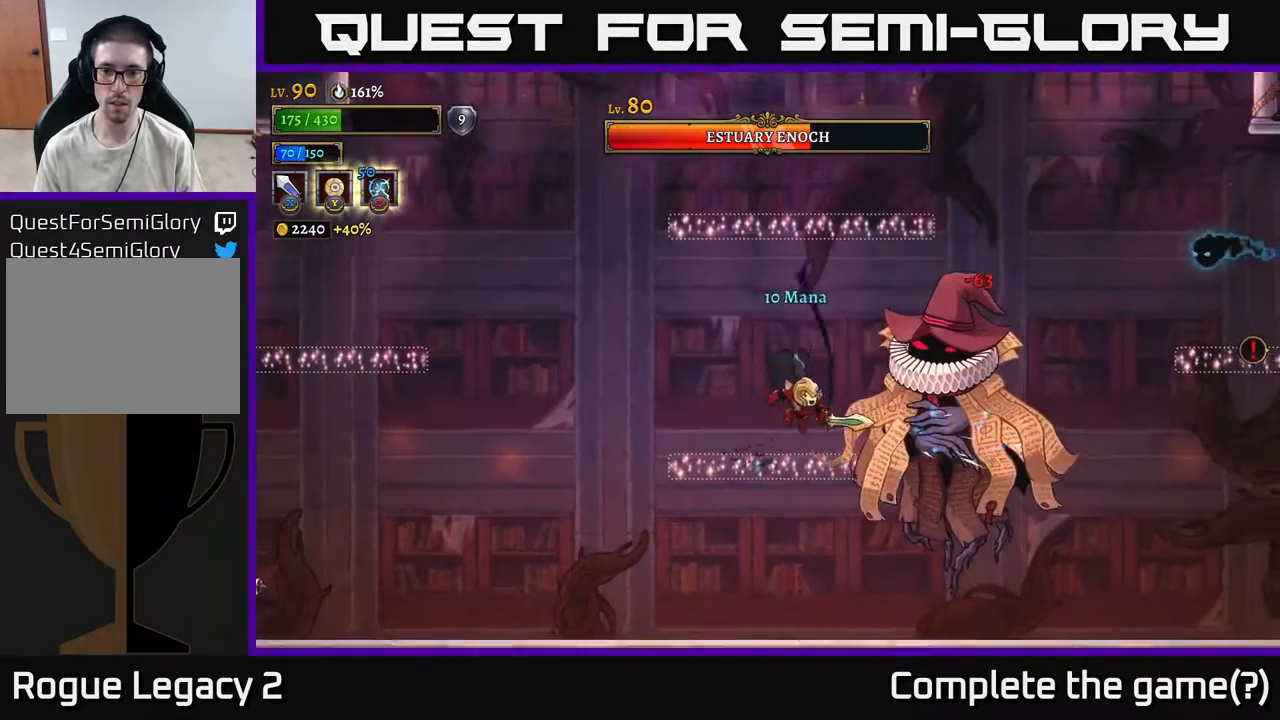
{"buttons": ["X"], "left_stick": "center", "right_stick": "center", "events": [[17, "X", "down"], [200, "X", "up"], [367, "X", "down"]]}
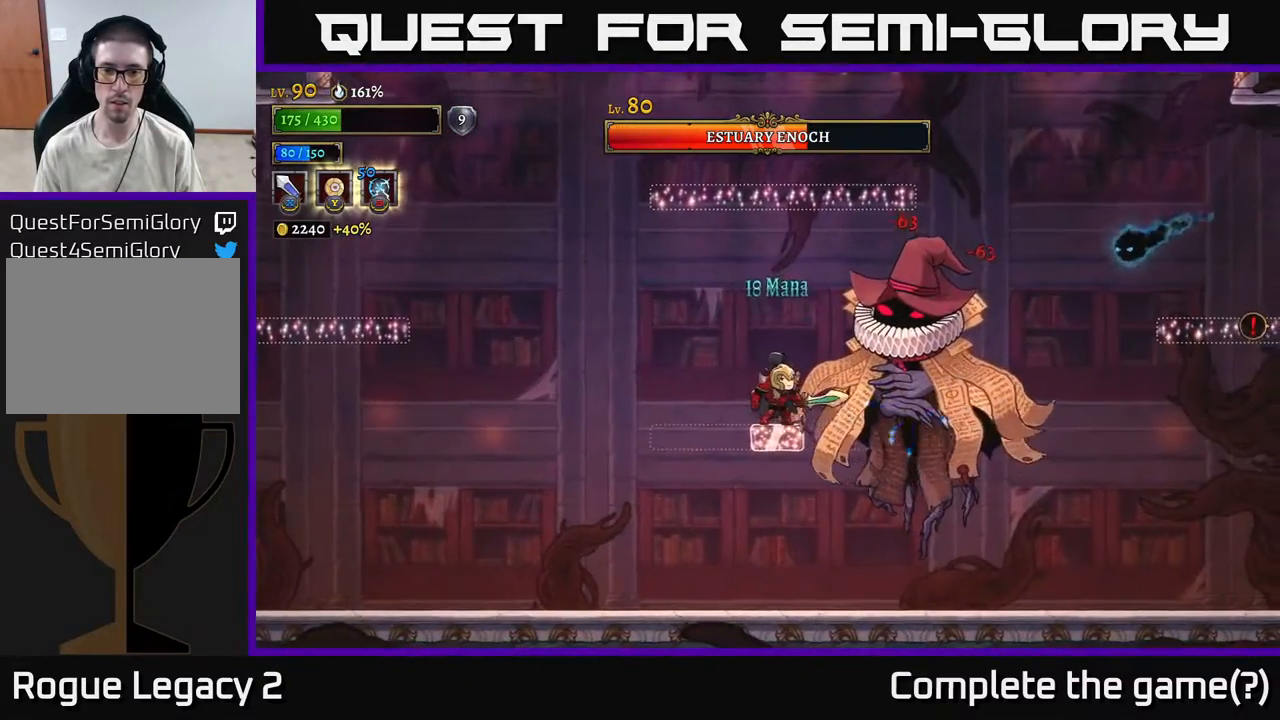
{"buttons": [], "left_stick": "center", "right_stick": "center", "events": [[167, "X", "up"], [350, "X", "down"], [483, "X", "up"]]}
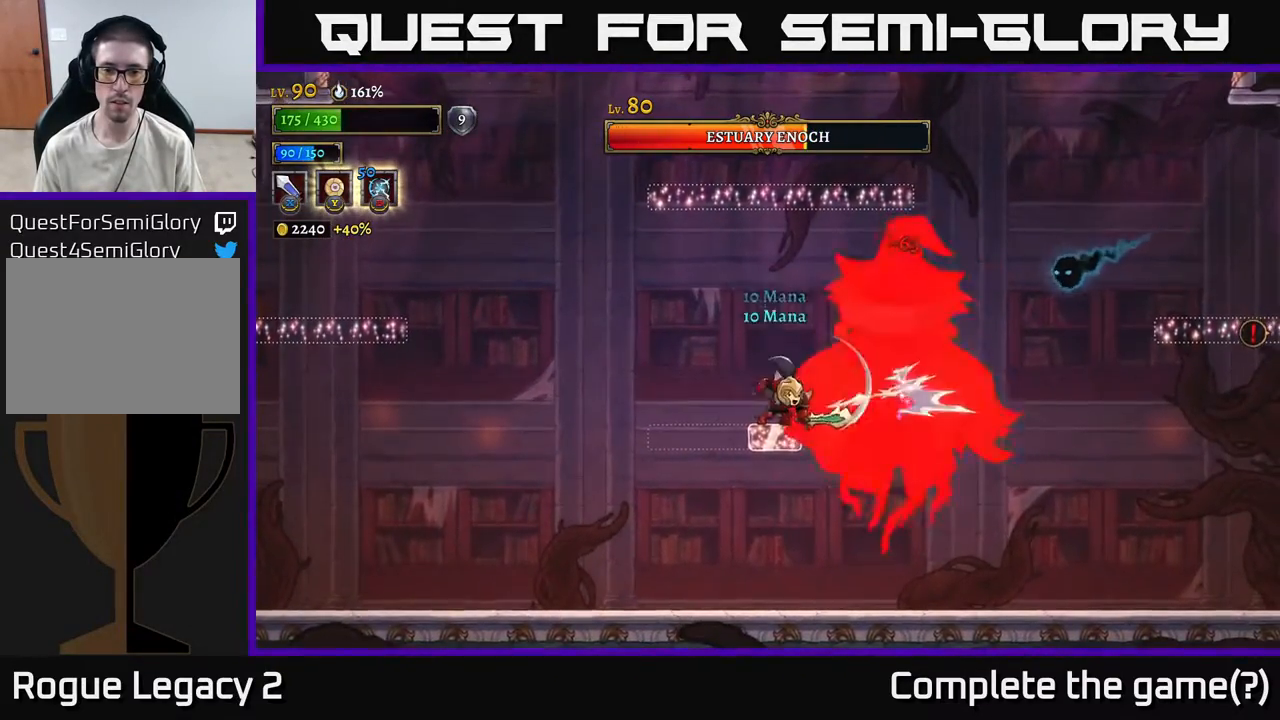
{"buttons": ["X"], "left_stick": "center", "right_stick": "center", "events": [[50, "left_stick", "left"], [200, "A", "down"], [350, "A", "up"], [383, "left_stick", "right"], [417, "X", "down"], [500, "left_stick", "center"]]}
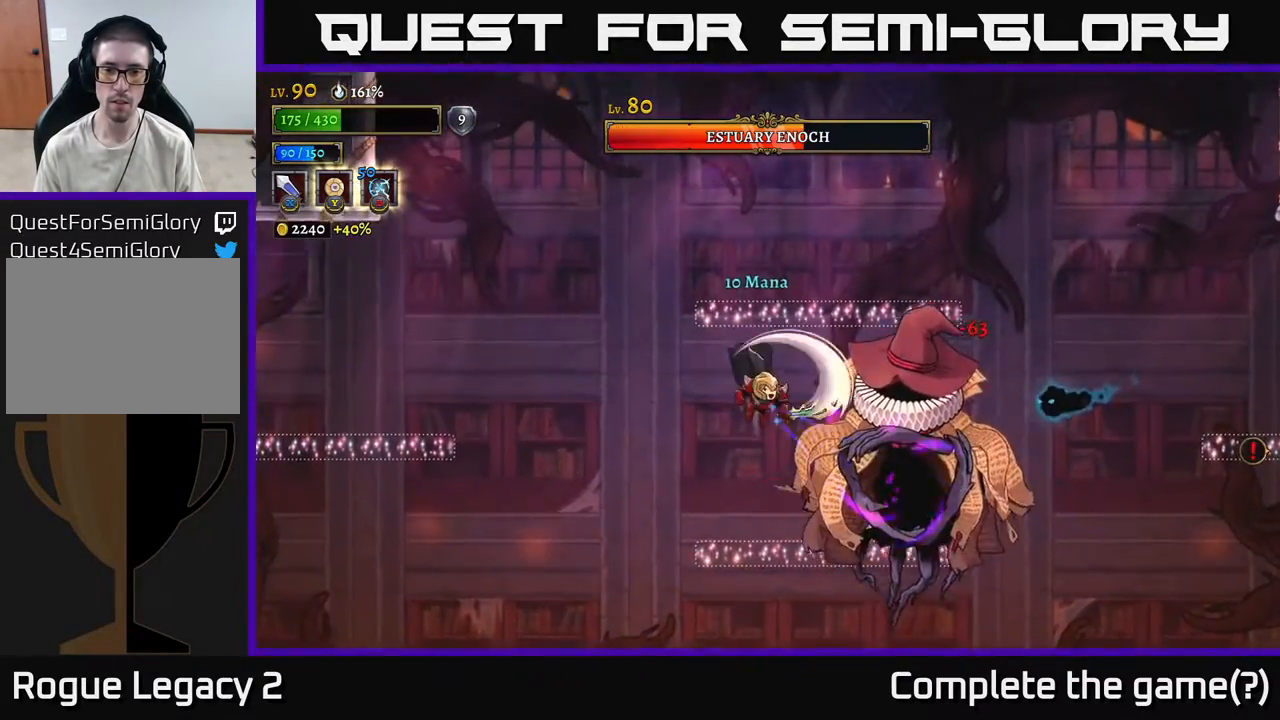
{"buttons": ["A"], "left_stick": "left", "right_stick": "center", "events": [[67, "X", "up"], [250, "left_stick", "left"], [417, "A", "down"]]}
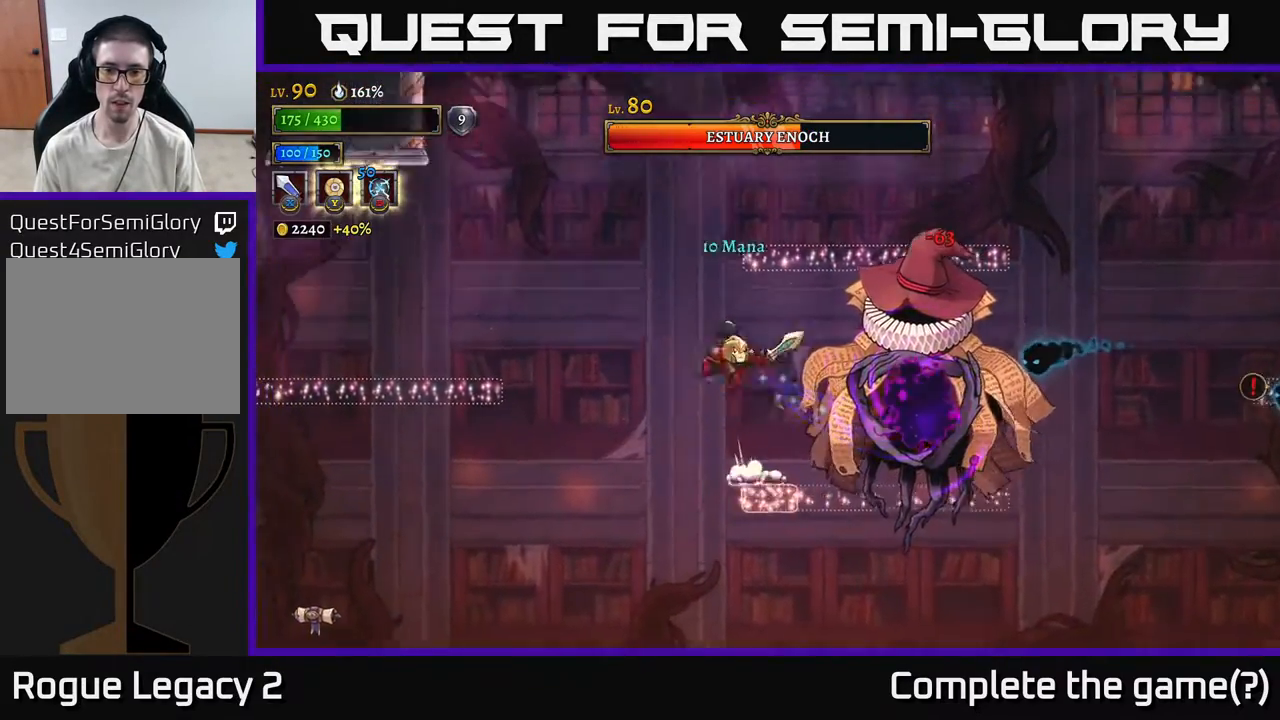
{"buttons": [], "left_stick": "left", "right_stick": "center", "events": [[17, "left_stick", "down-right"], [67, "A", "up"], [100, "B", "down"], [183, "B", "up"], [250, "left_stick", "left"]]}
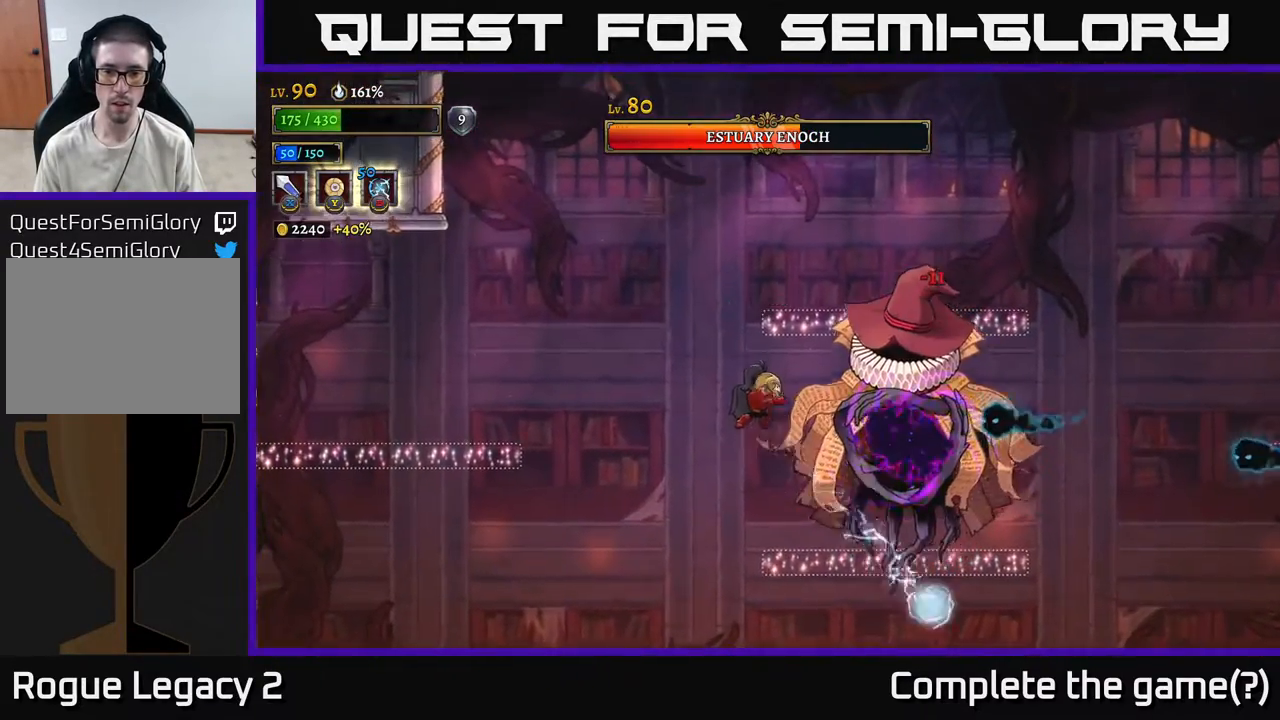
{"buttons": [], "left_stick": "left", "right_stick": "center", "events": []}
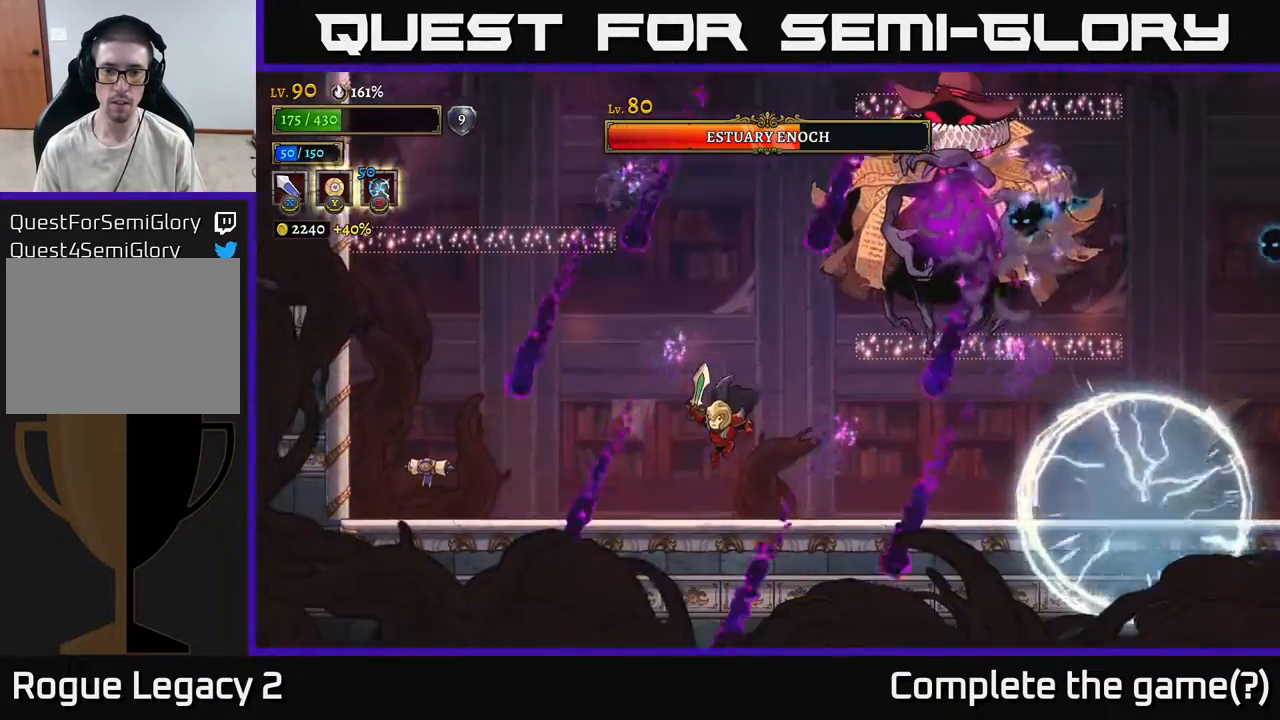
{"buttons": [], "left_stick": "center", "right_stick": "center", "events": [[133, "left_stick", "up-left"], [300, "left_stick", "center"]]}